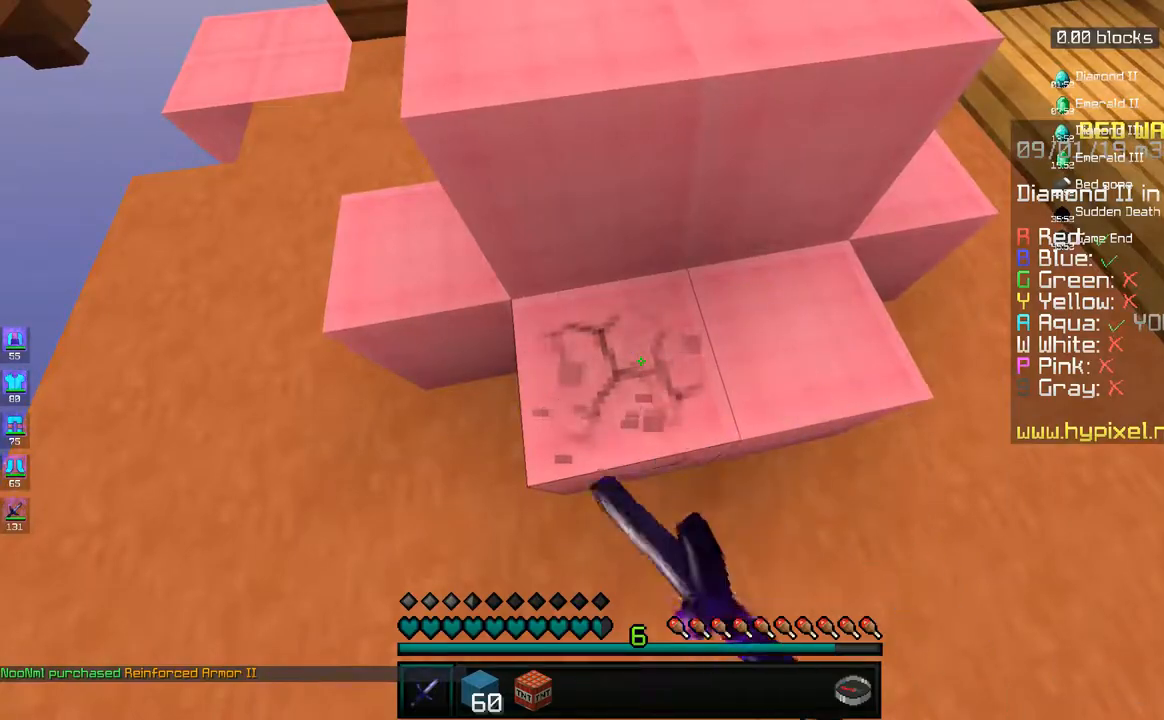
Gameplay with keyboard and mouse; each line is a JSON object with the keys and mouse buttons held at the frame after it. "events" lists presses ("down") and releases ("up") of "a", "d", "s", "space", "w", "mouse_left" and "mouse_right" between this image and that frame as [ms after this image, input, new state], when the widget could be followed in between. "mouse_left", "mouse_right" = the "left", "right" buttons of the "mouse" list. No other keys are recorded. Fast repeated clicks can show as one long hold. Mouse movement is not recorded.
{"keys": [], "mouse": [], "events": []}
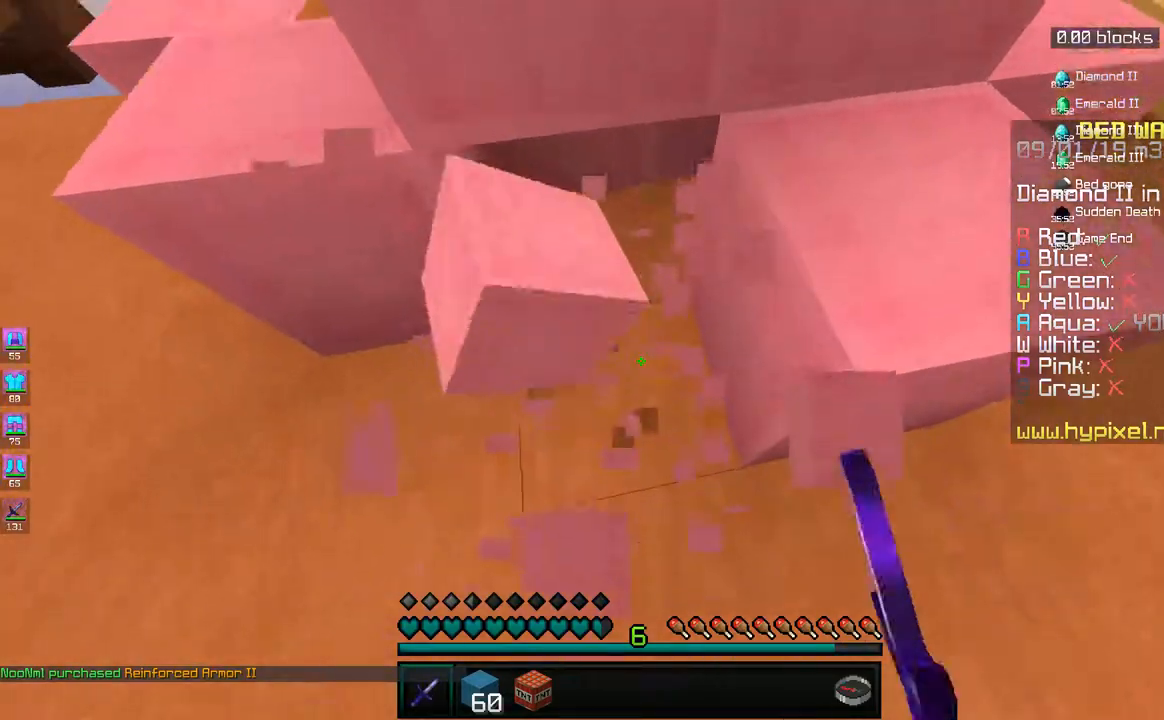
{"keys": ["space", "w"], "mouse": [], "events": [[33, "a", "down"], [33, "s", "down"], [150, "s", "up"], [333, "w", "down"], [383, "space", "down"], [450, "a", "up"]]}
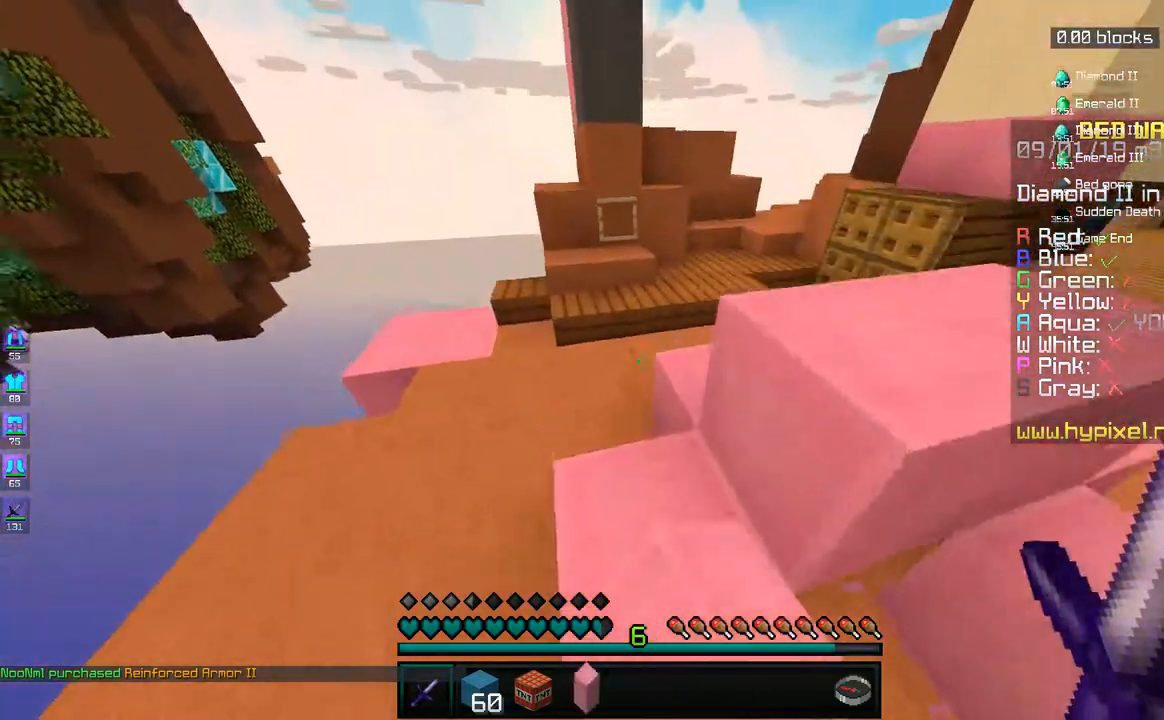
{"keys": ["w"], "mouse": [], "events": [[100, "space", "up"], [183, "d", "down"], [283, "space", "down"], [333, "d", "up"], [483, "space", "up"]]}
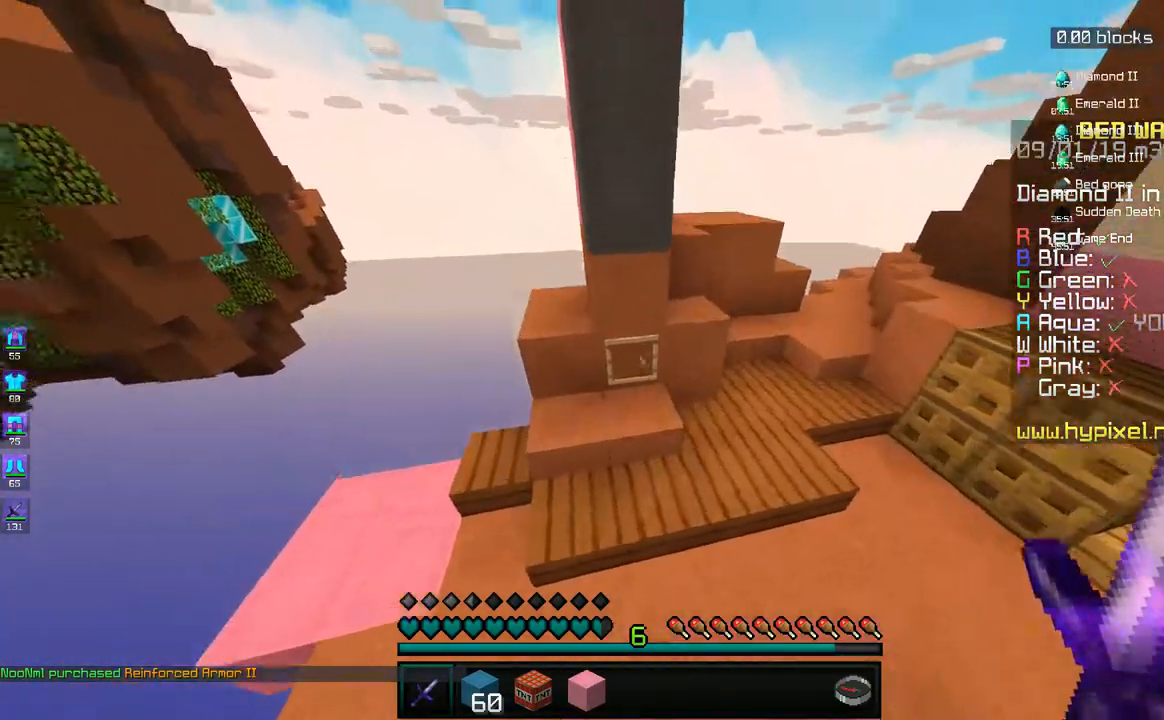
{"keys": ["d", "w"], "mouse": [], "events": [[83, "d", "down"]]}
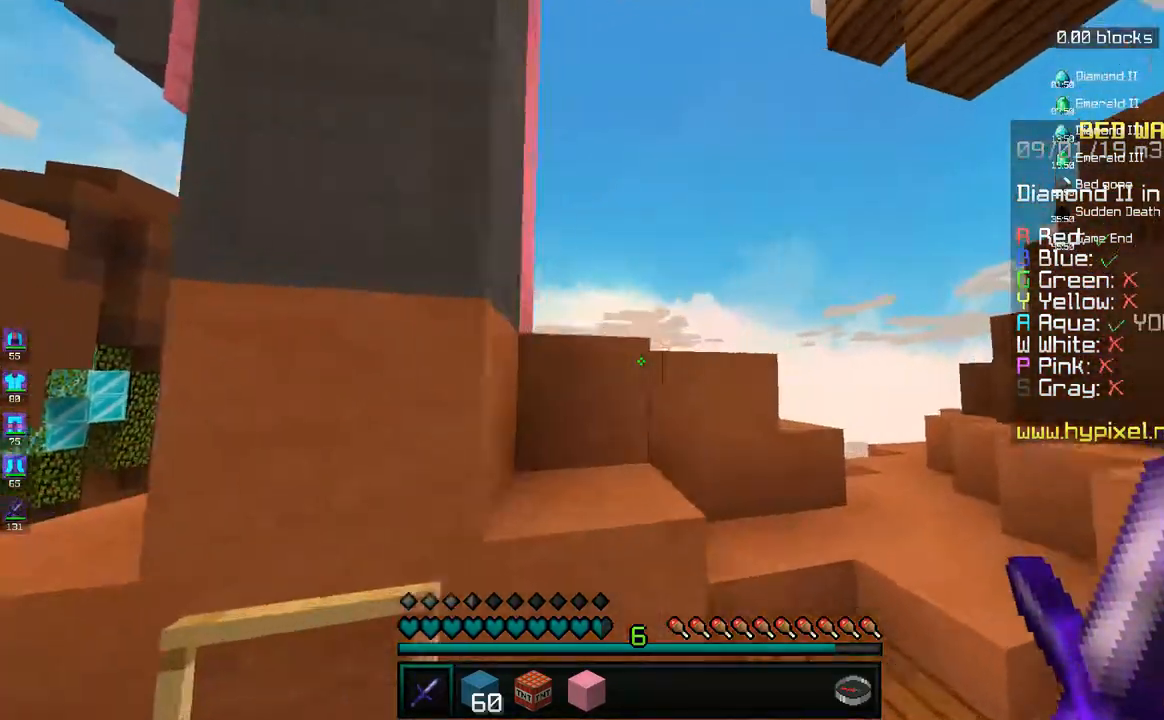
{"keys": ["d", "w"], "mouse": [], "events": [[117, "a", "down"], [183, "space", "down"], [200, "d", "up"], [300, "a", "up"], [433, "d", "down"], [467, "space", "up"]]}
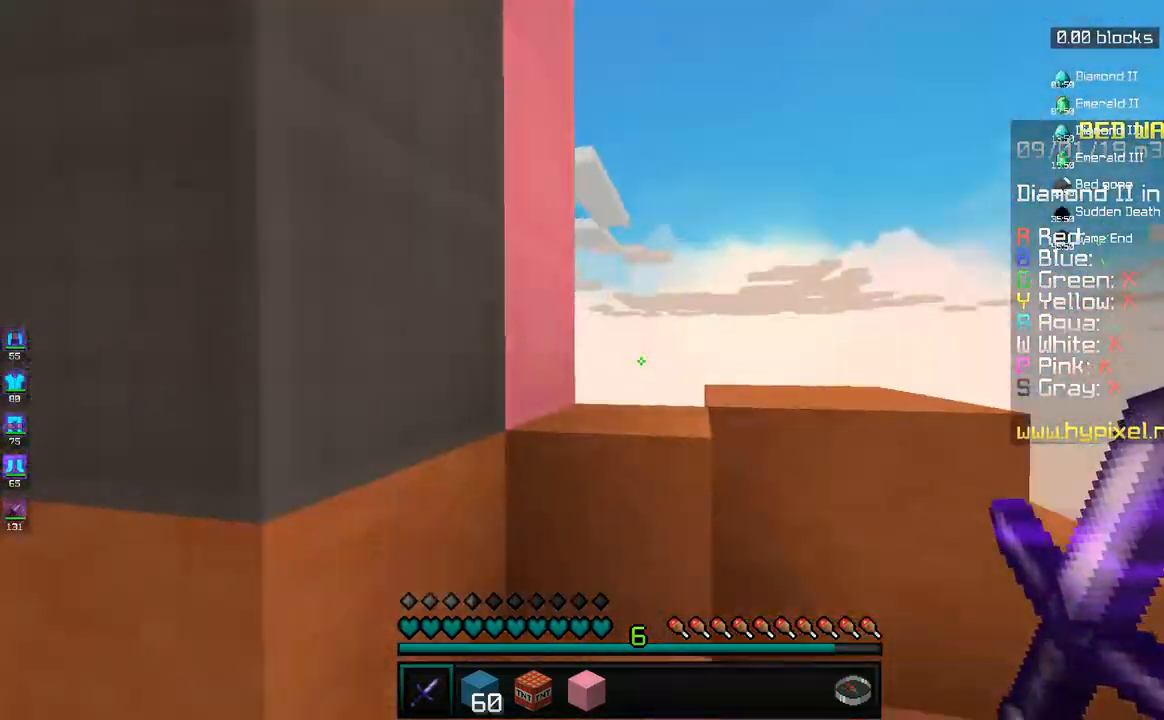
{"keys": ["a"], "mouse": [], "events": [[183, "d", "up"], [183, "w", "up"], [433, "a", "down"]]}
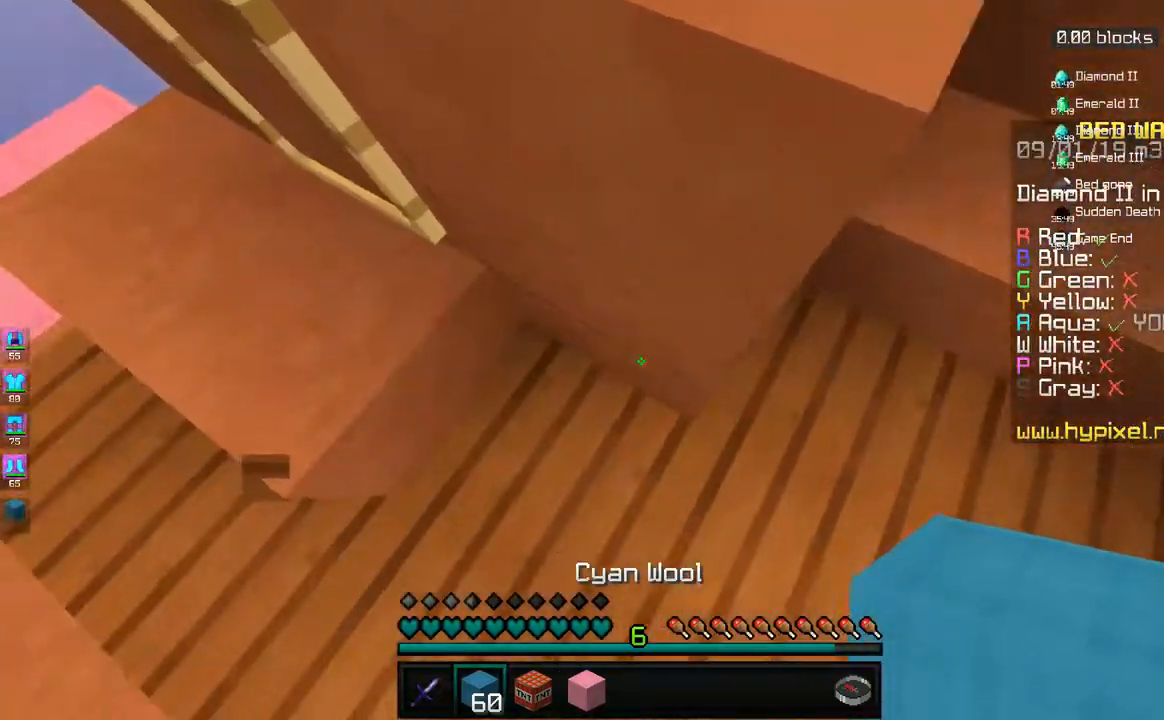
{"keys": ["d"], "mouse": ["right"], "events": [[33, "w", "down"], [50, "a", "up"], [133, "space", "down"], [283, "d", "down"], [333, "space", "up"], [367, "mouse_right", "down"], [400, "mouse_right", "up"], [433, "w", "up"], [483, "mouse_right", "down"]]}
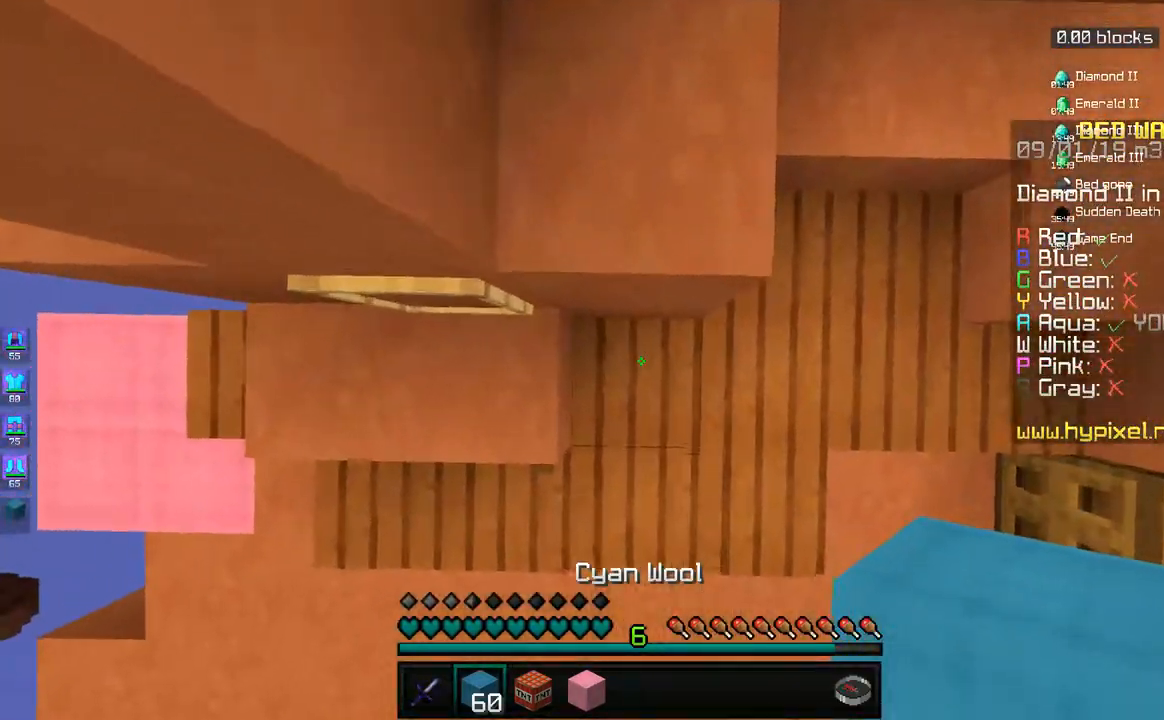
{"keys": ["space"], "mouse": ["right"], "events": [[33, "d", "up"], [50, "mouse_right", "up"], [83, "space", "down"], [133, "mouse_right", "down"], [200, "mouse_right", "up"], [283, "mouse_right", "down"], [283, "space", "up"], [350, "mouse_right", "up"], [433, "space", "down"], [483, "mouse_right", "down"]]}
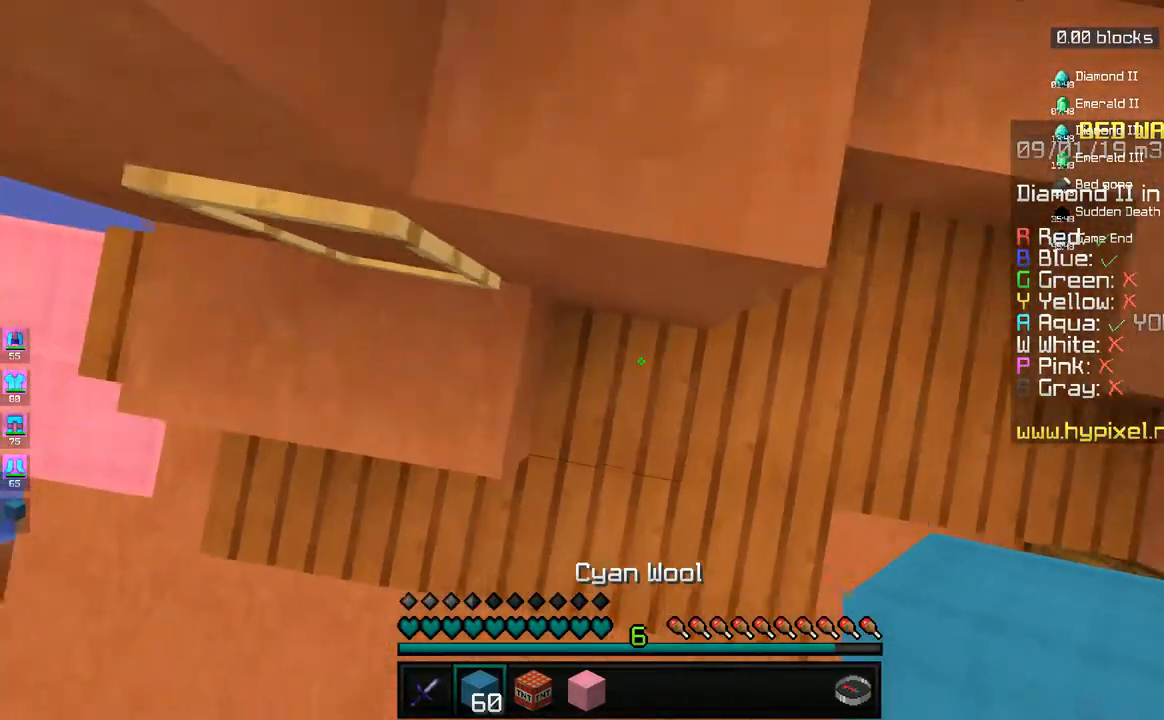
{"keys": ["d"], "mouse": [], "events": [[33, "mouse_right", "up"], [33, "space", "up"], [133, "mouse_right", "down"], [200, "mouse_right", "up"], [283, "d", "down"]]}
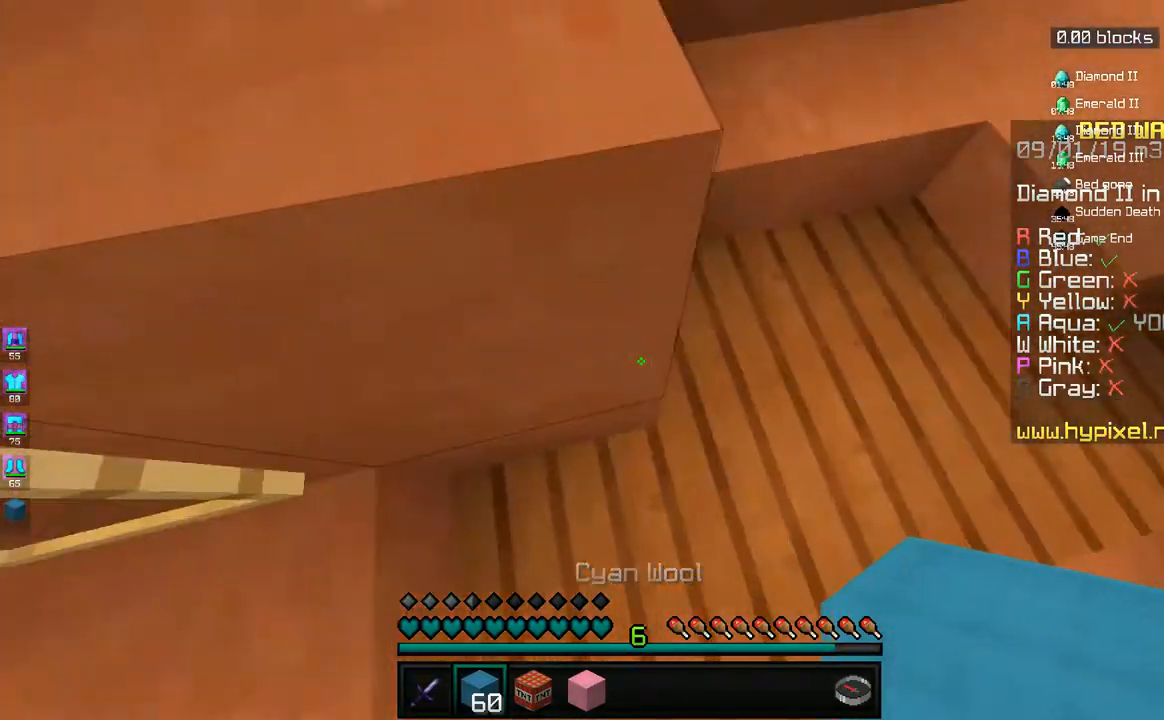
{"keys": ["w"], "mouse": [], "events": [[133, "w", "down"], [300, "d", "up"], [333, "mouse_right", "down"], [333, "space", "down"], [383, "a", "down"], [383, "mouse_right", "up"], [500, "a", "up"], [500, "space", "up"]]}
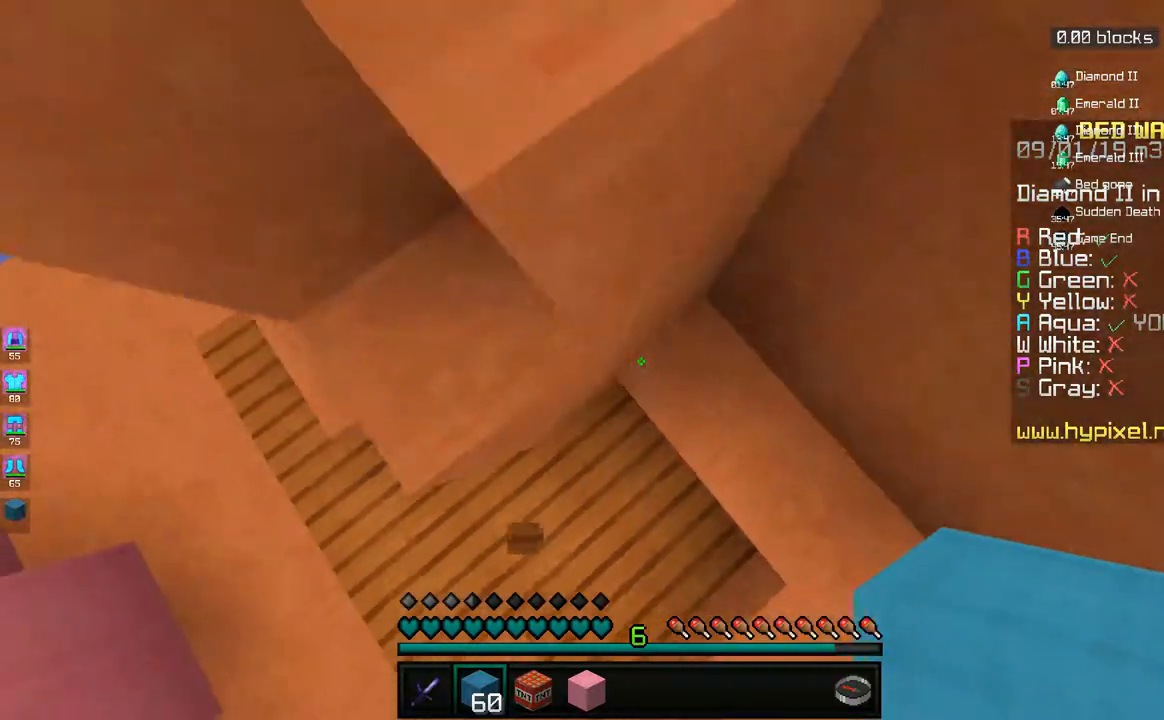
{"keys": ["space"], "mouse": [], "events": [[33, "mouse_right", "down"], [33, "space", "down"], [83, "d", "down"], [83, "mouse_right", "up"], [167, "space", "up"], [183, "mouse_right", "down"], [233, "d", "up"], [233, "mouse_right", "up"], [333, "a", "down"], [333, "mouse_right", "down"], [333, "space", "down"], [350, "w", "up"], [383, "mouse_right", "up"], [483, "a", "up"]]}
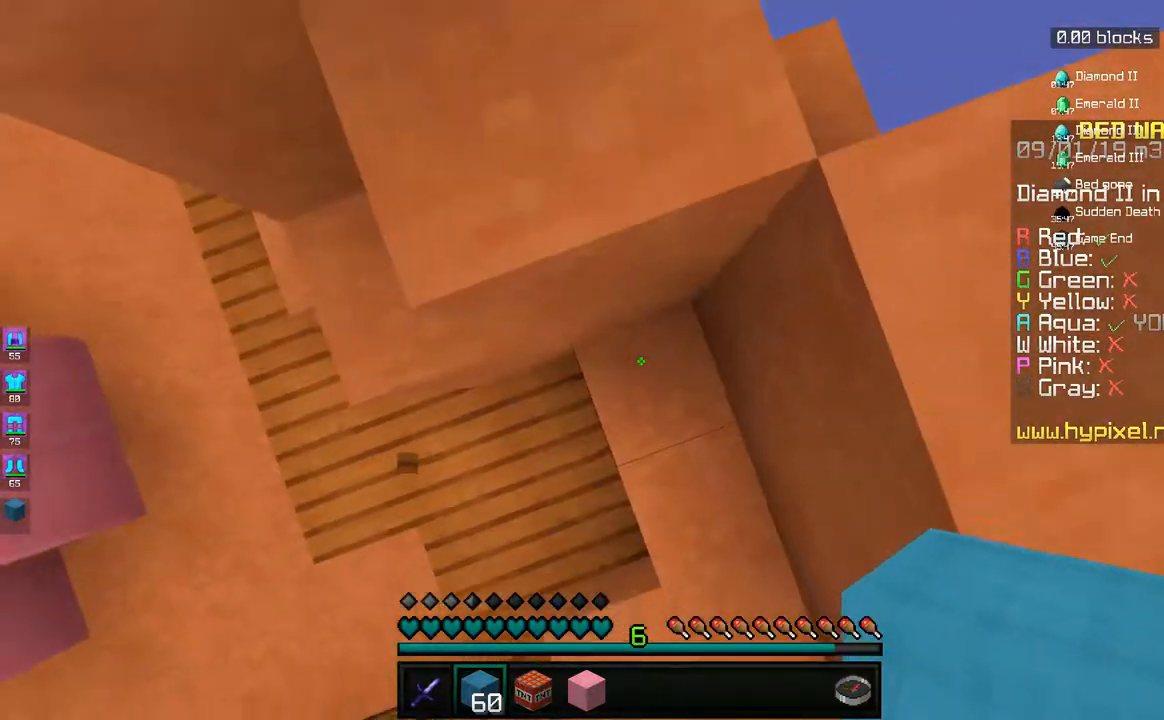
{"keys": ["d", "space"], "mouse": ["right"], "events": [[33, "mouse_right", "down"], [100, "mouse_right", "up"], [183, "mouse_right", "down"], [250, "mouse_right", "up"], [333, "mouse_right", "down"], [333, "space", "up"], [383, "space", "down"], [400, "mouse_right", "up"], [483, "d", "down"], [483, "mouse_right", "down"]]}
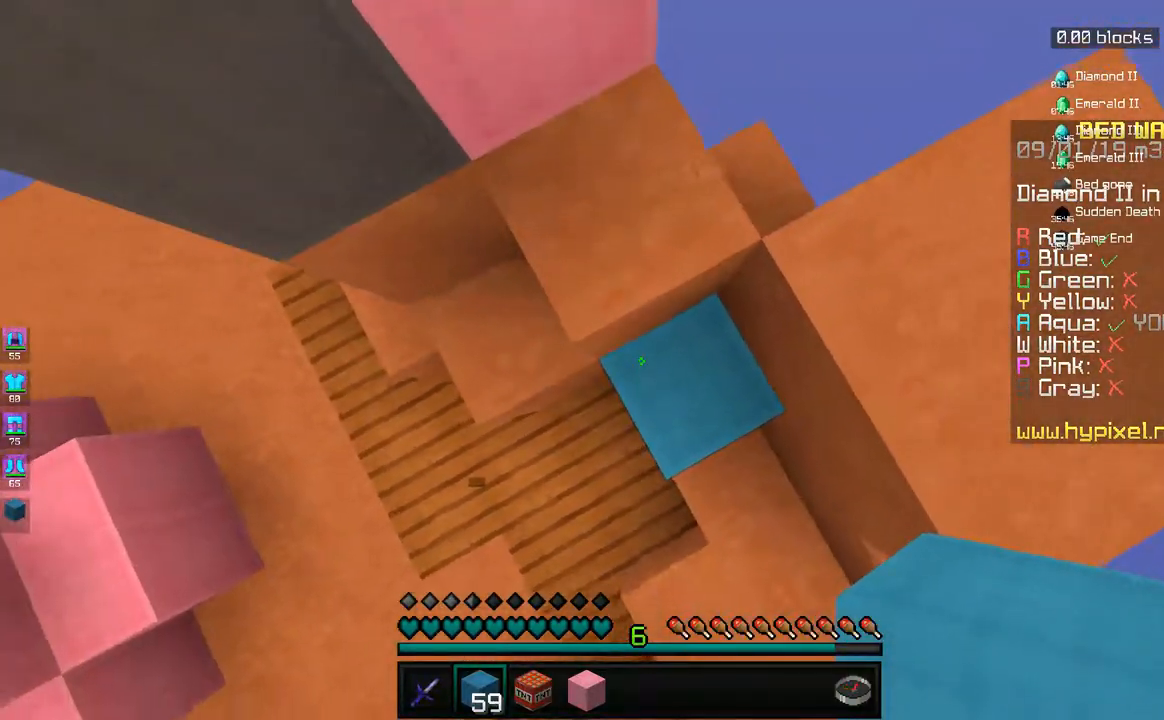
{"keys": ["space"], "mouse": [], "events": [[50, "mouse_right", "up"], [183, "d", "up"], [183, "mouse_right", "down"], [183, "space", "up"], [233, "space", "down"], [250, "mouse_right", "up"], [333, "mouse_right", "down"], [400, "mouse_right", "up"]]}
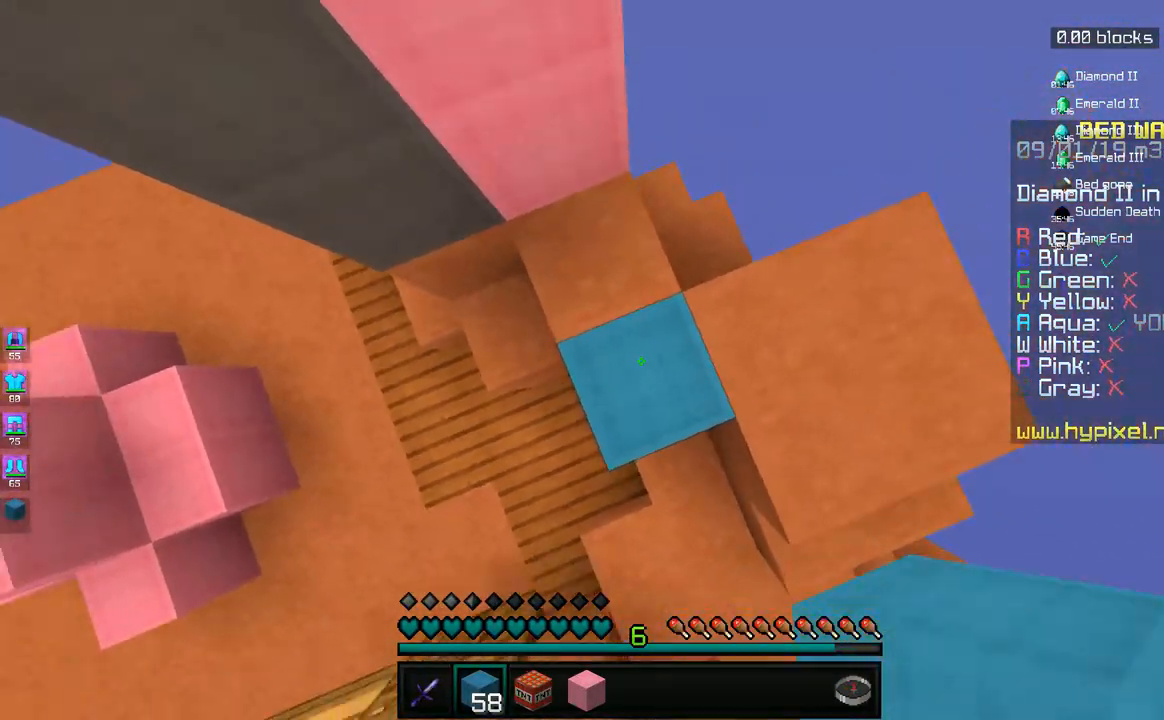
{"keys": ["space"], "mouse": [], "events": [[33, "mouse_right", "down"], [100, "mouse_right", "up"], [183, "mouse_right", "down"], [250, "mouse_right", "up"], [383, "mouse_right", "down"], [383, "space", "up"], [433, "space", "down"], [450, "mouse_right", "up"]]}
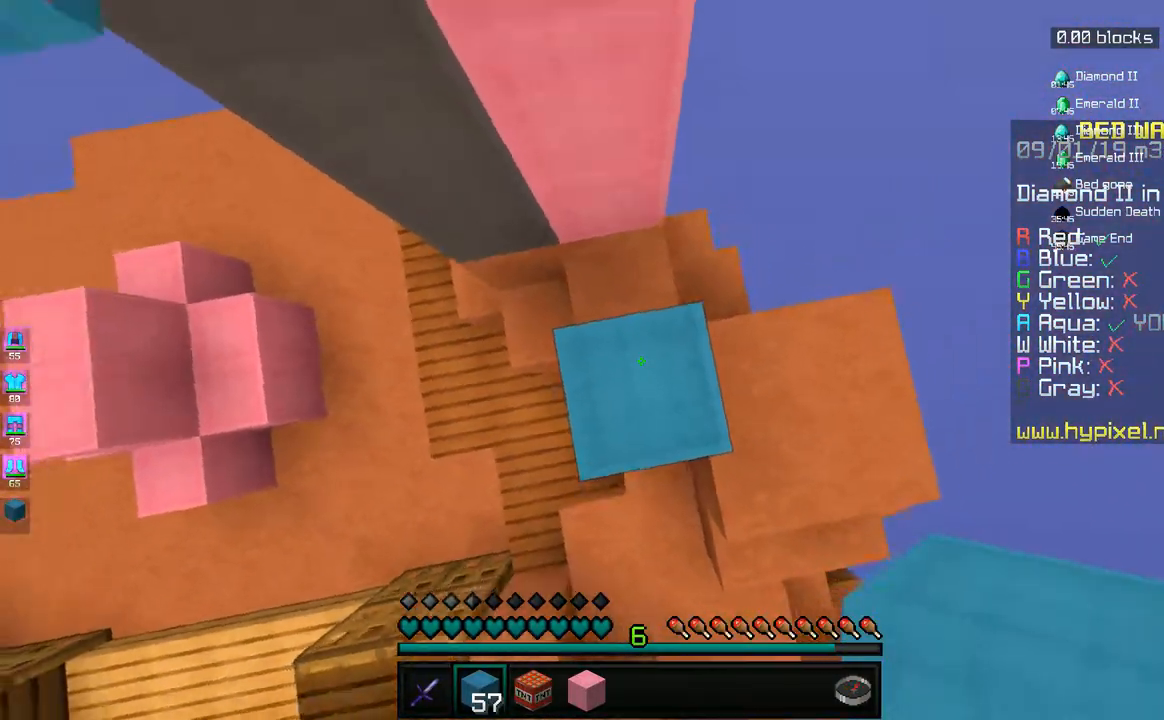
{"keys": ["space"], "mouse": [], "events": [[33, "mouse_right", "down"], [100, "mouse_right", "up"], [233, "mouse_right", "down"], [300, "mouse_right", "up"], [383, "mouse_right", "down"], [467, "mouse_right", "up"]]}
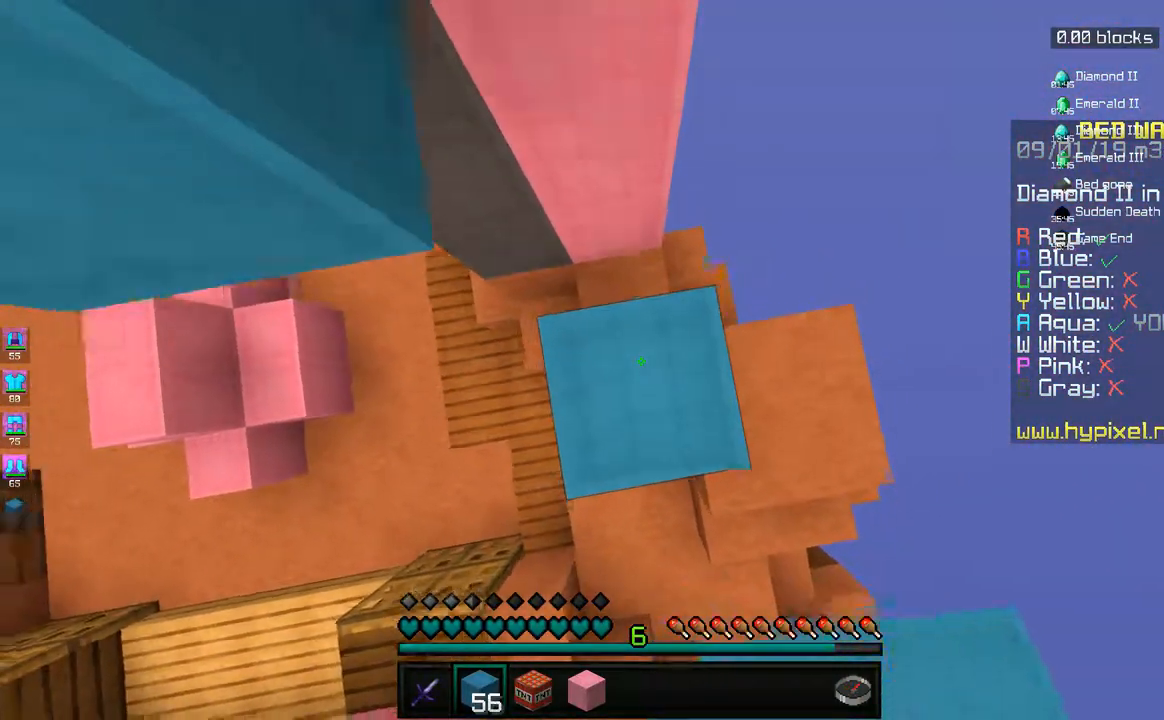
{"keys": ["space"], "mouse": [], "events": [[83, "mouse_right", "down"], [150, "mouse_right", "up"], [283, "mouse_right", "down"], [350, "mouse_right", "up"], [433, "mouse_right", "down"], [500, "mouse_right", "up"]]}
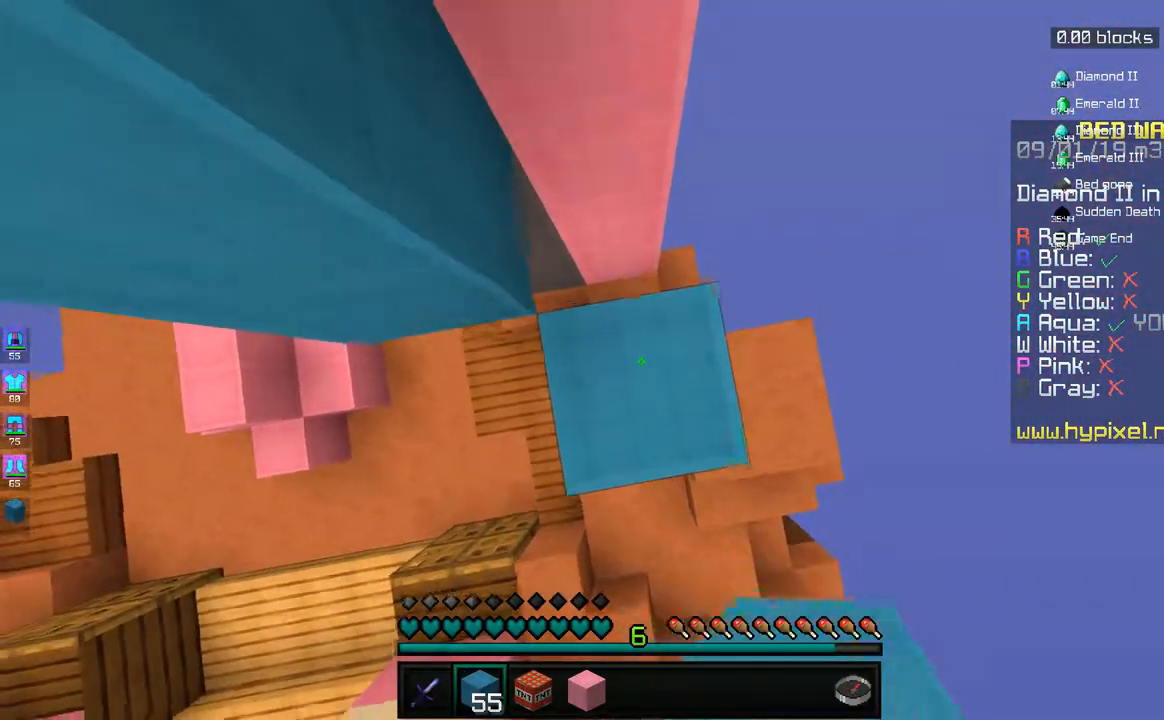
{"keys": [], "mouse": ["right"], "events": [[133, "mouse_right", "down"], [200, "mouse_right", "up"], [333, "mouse_right", "down"], [417, "mouse_right", "up"], [483, "mouse_right", "down"], [483, "space", "up"]]}
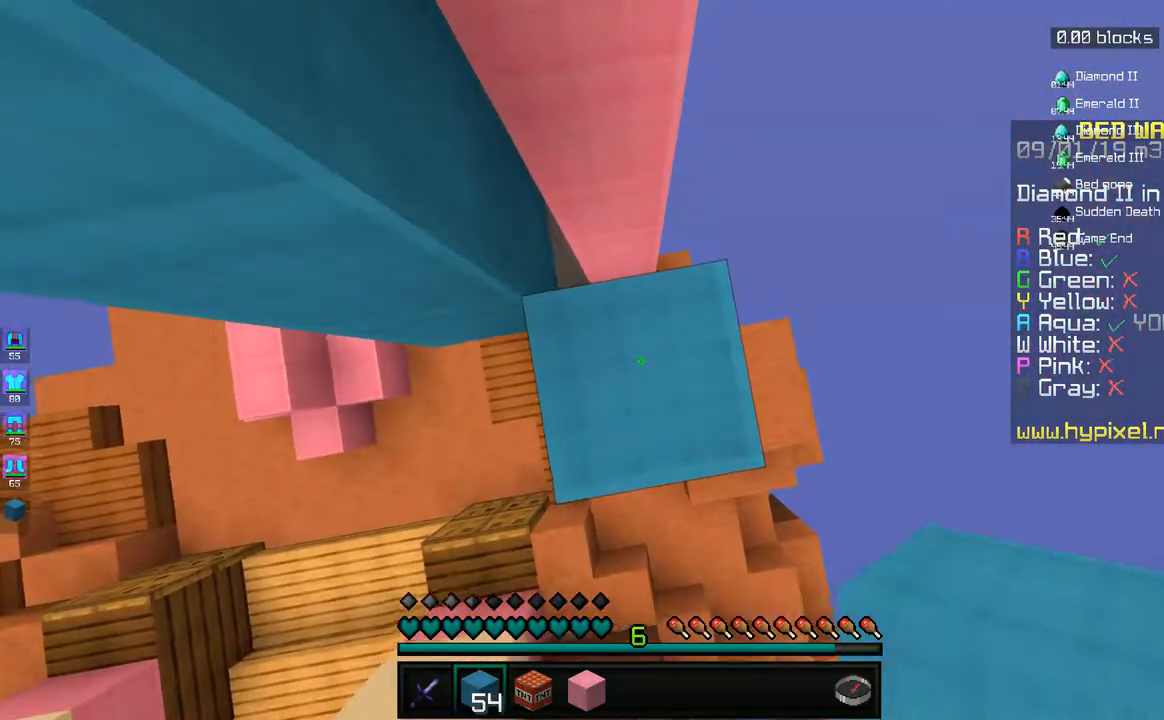
{"keys": ["space"], "mouse": [], "events": [[33, "space", "down"], [50, "mouse_right", "up"], [183, "mouse_right", "down"], [183, "space", "up"], [233, "space", "down"], [250, "mouse_right", "up"], [383, "mouse_right", "down"], [383, "space", "up"], [433, "space", "down"], [450, "mouse_right", "up"]]}
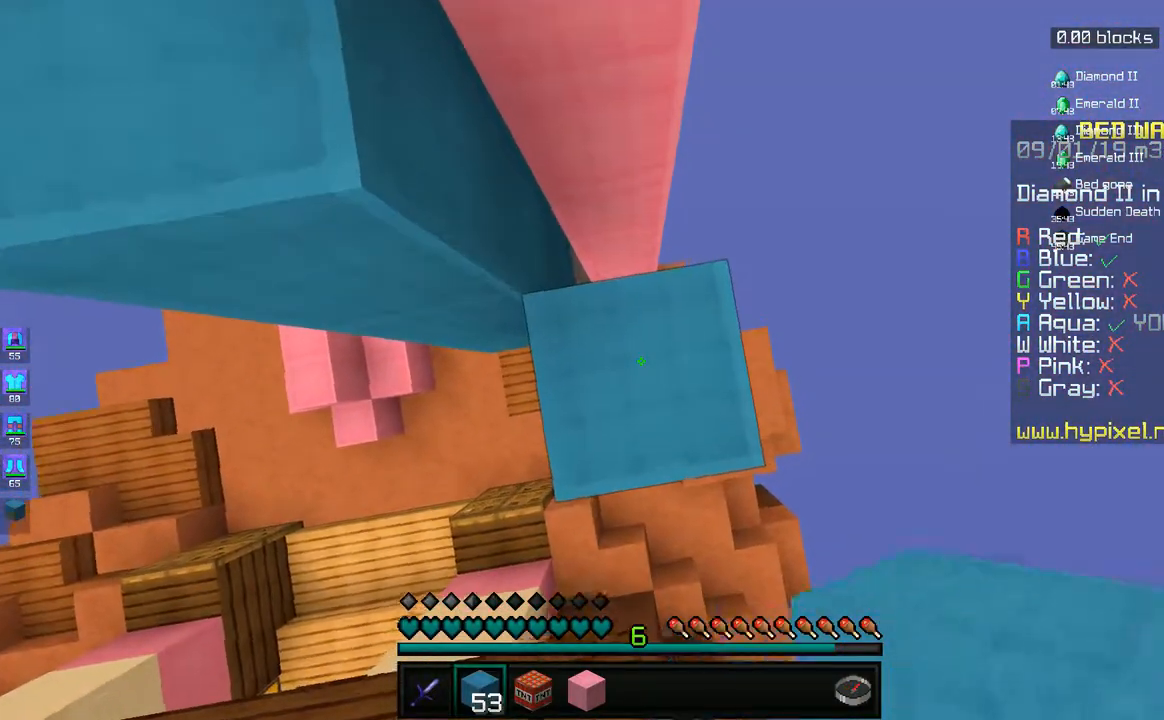
{"keys": ["space", "w"], "mouse": [], "events": [[33, "space", "up"], [483, "space", "down"], [483, "w", "down"]]}
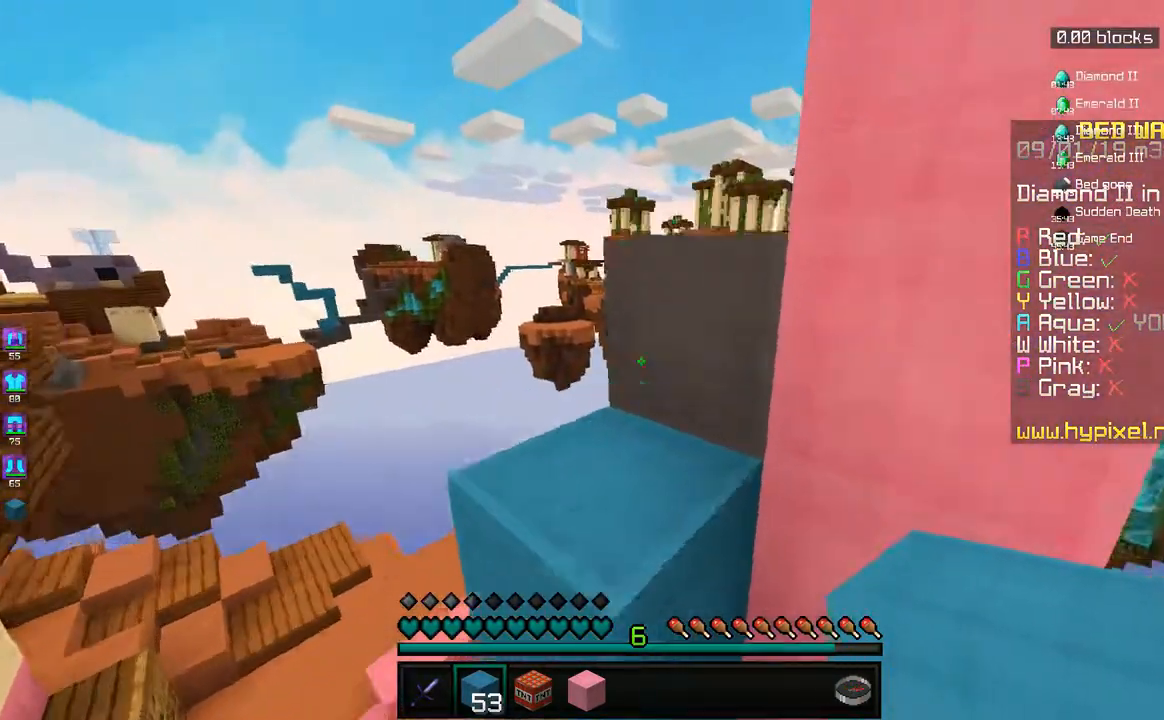
{"keys": ["w"], "mouse": [], "events": [[183, "space", "up"]]}
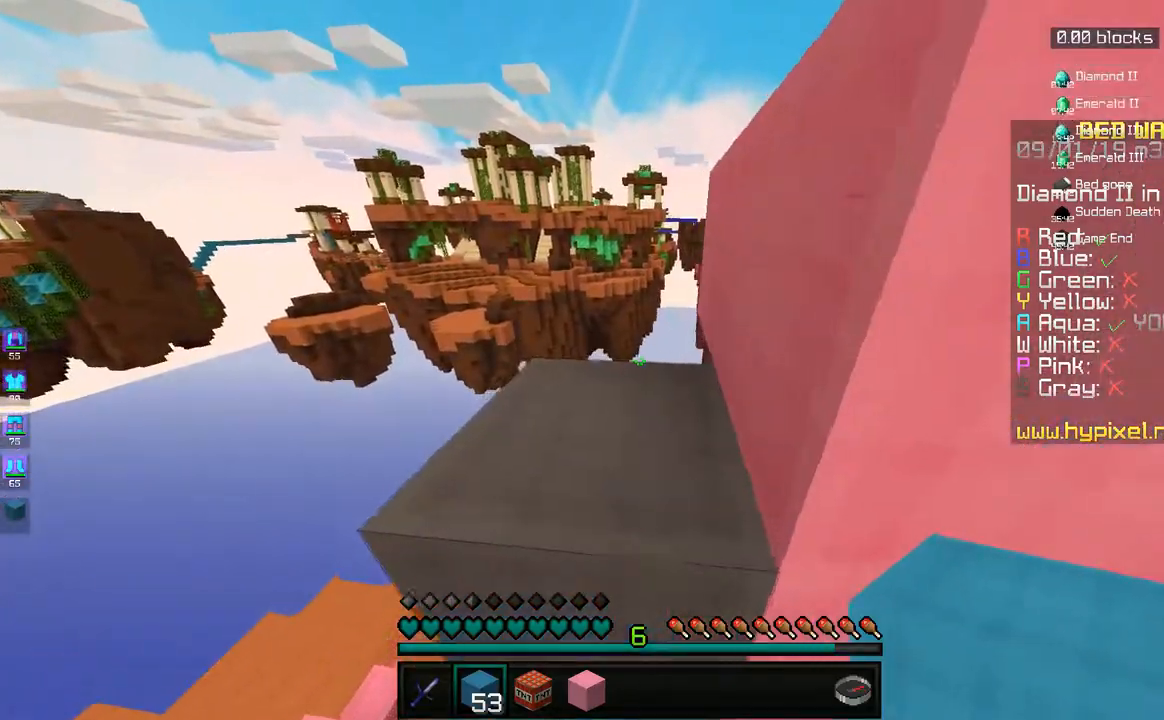
{"keys": ["w"], "mouse": [], "events": [[33, "space", "down"], [217, "space", "up"]]}
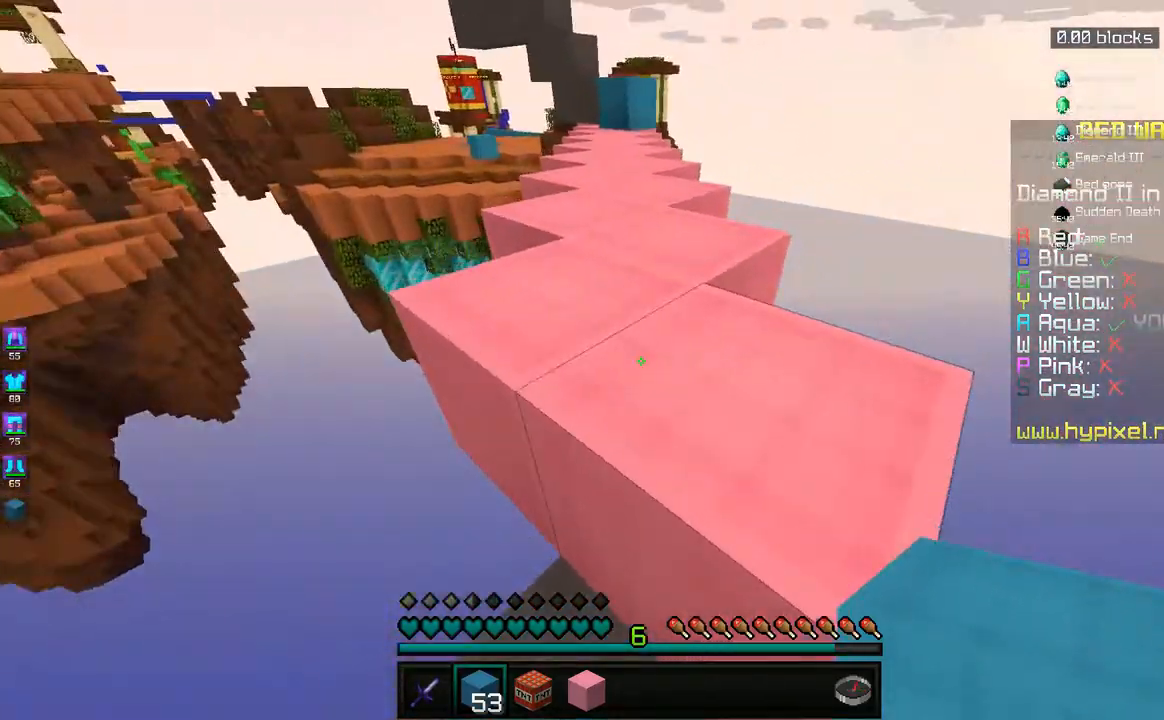
{"keys": ["w"], "mouse": [], "events": [[117, "space", "down"], [233, "d", "down"], [333, "space", "up"], [433, "d", "up"]]}
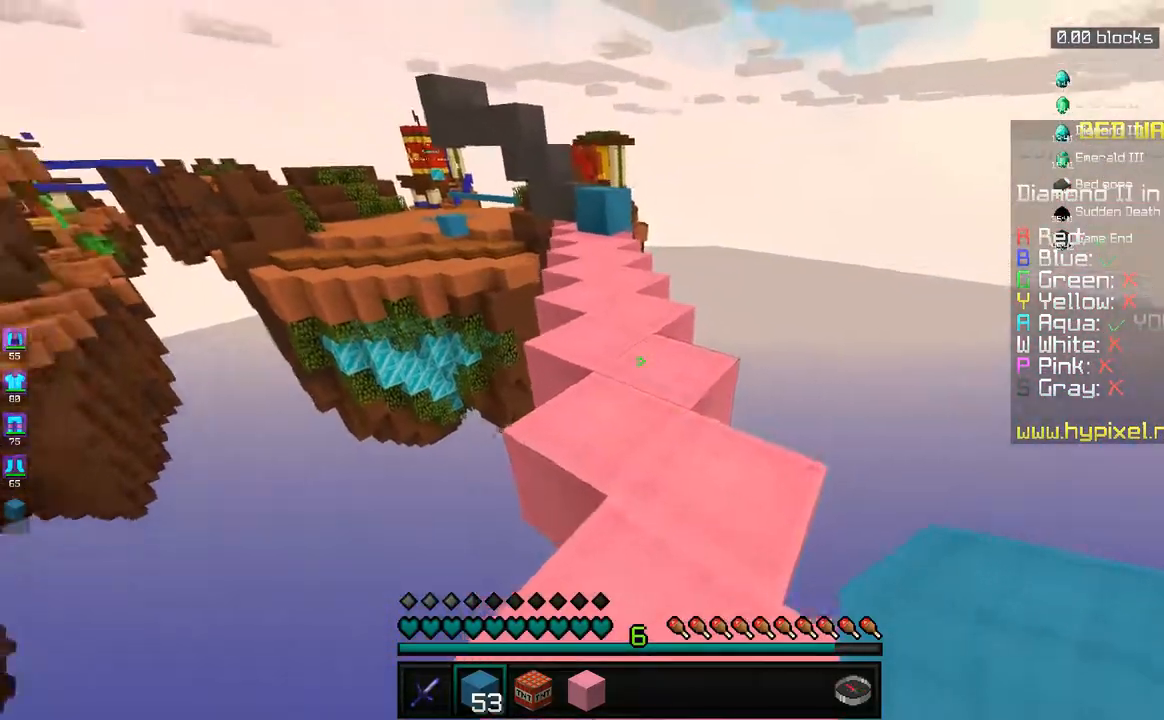
{"keys": ["w"], "mouse": [], "events": [[183, "space", "down"], [367, "space", "up"]]}
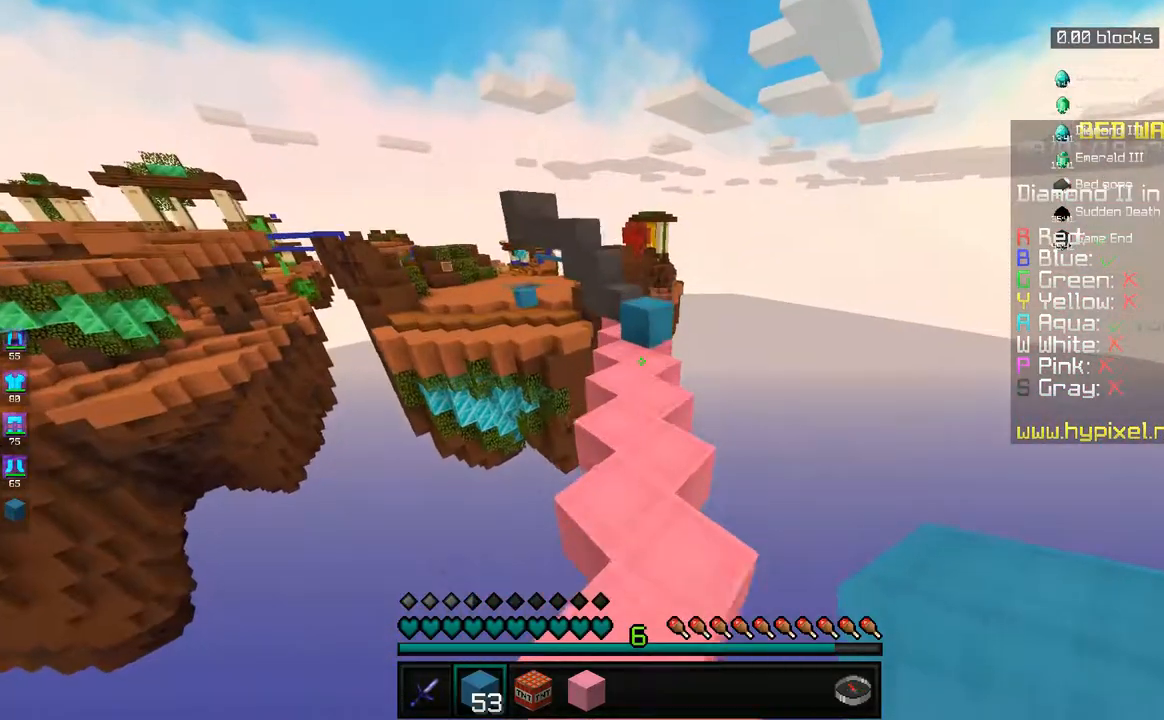
{"keys": ["w"], "mouse": [], "events": []}
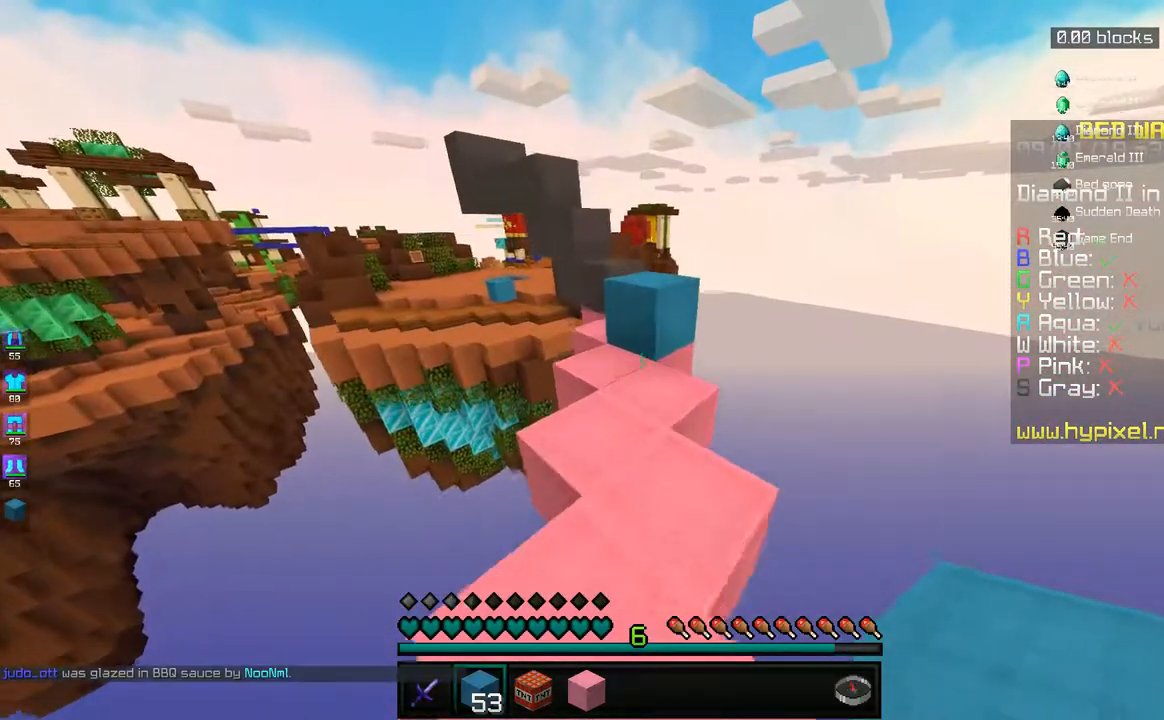
{"keys": ["w"], "mouse": [], "events": [[283, "space", "down"], [417, "space", "up"]]}
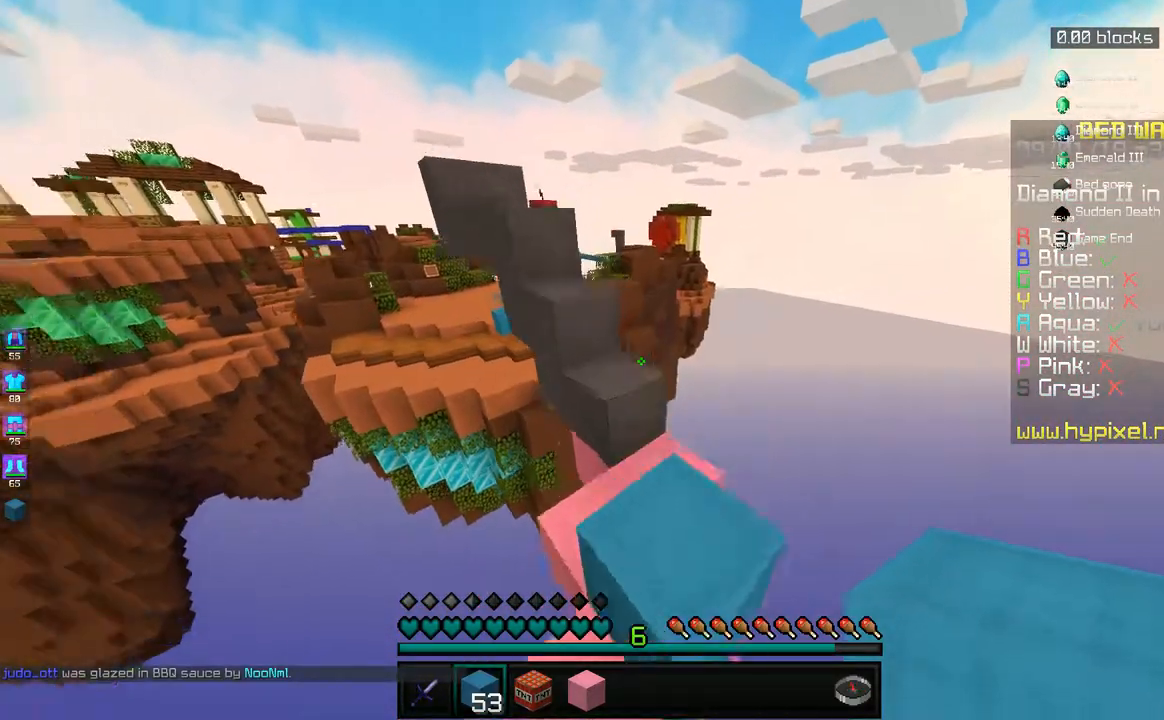
{"keys": ["w"], "mouse": [], "events": [[233, "space", "down"], [367, "space", "up"]]}
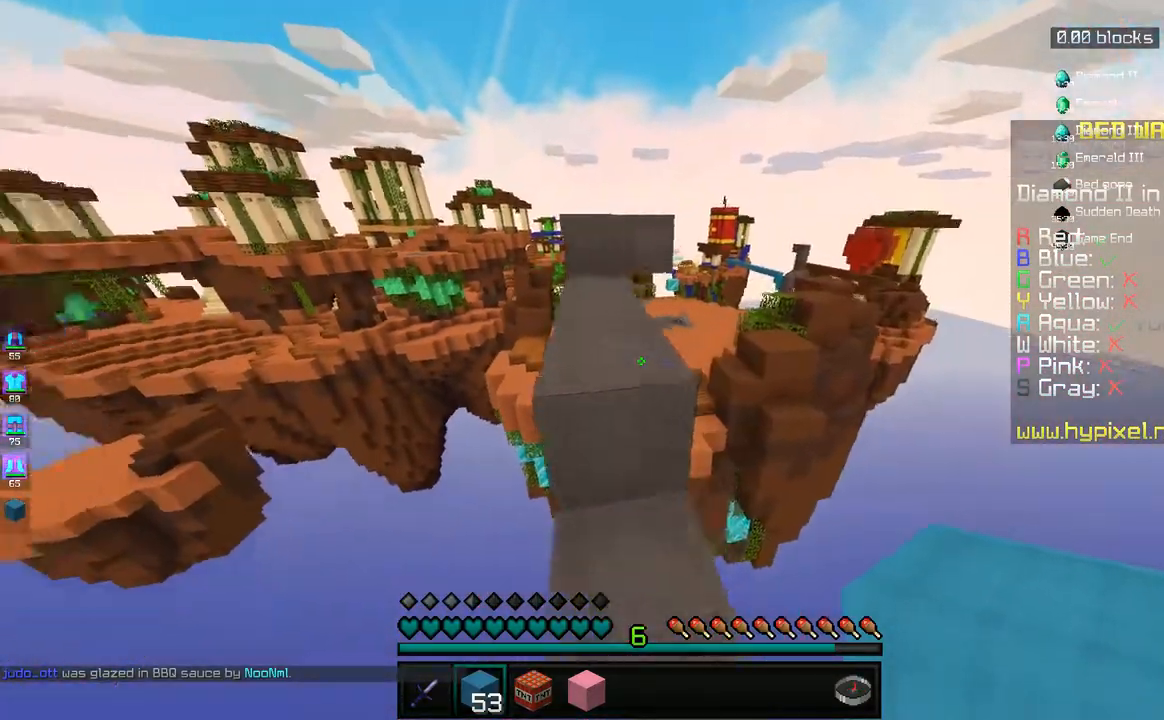
{"keys": ["w"], "mouse": [], "events": [[33, "a", "down"], [233, "a", "up"], [333, "space", "down"], [483, "space", "up"]]}
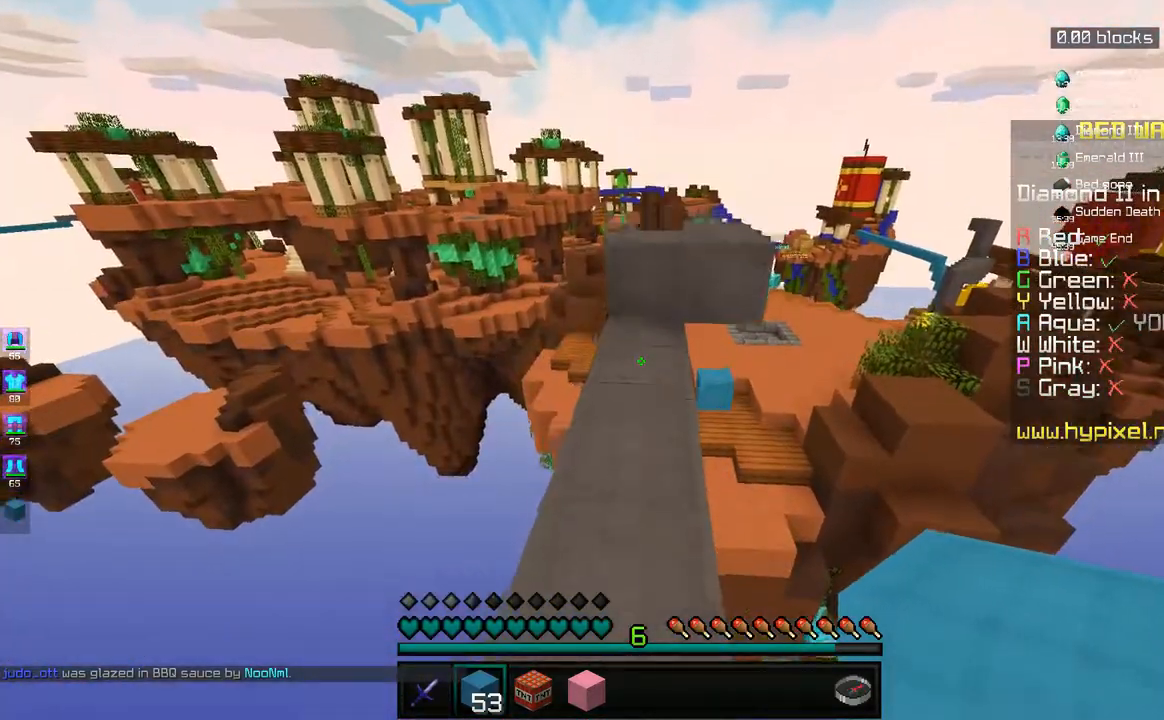
{"keys": ["w"], "mouse": [], "events": []}
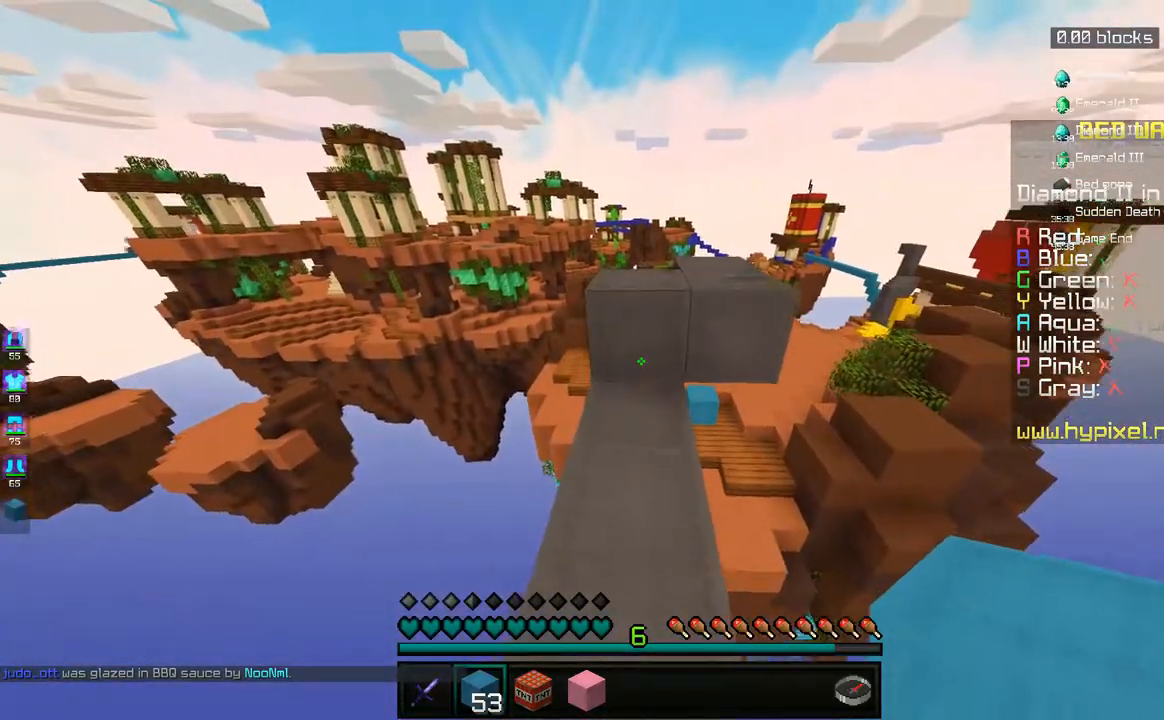
{"keys": ["w"], "mouse": [], "events": [[133, "space", "down"], [283, "space", "up"]]}
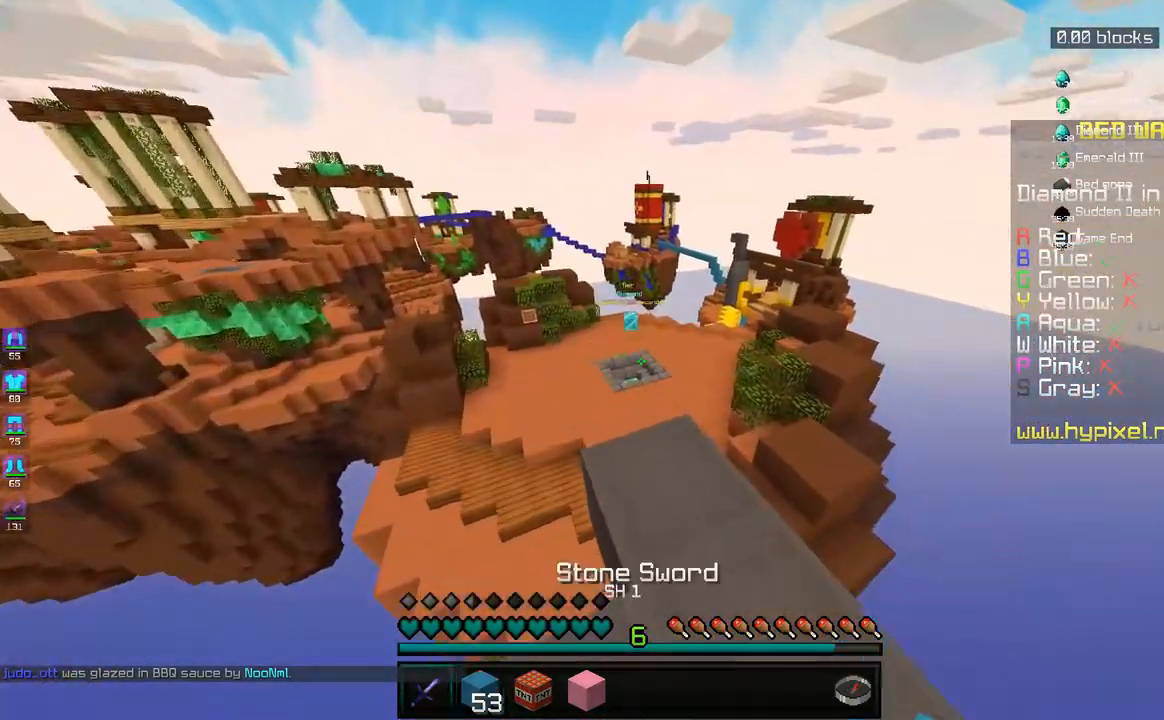
{"keys": ["w"], "mouse": [], "events": [[233, "space", "down"], [417, "space", "up"]]}